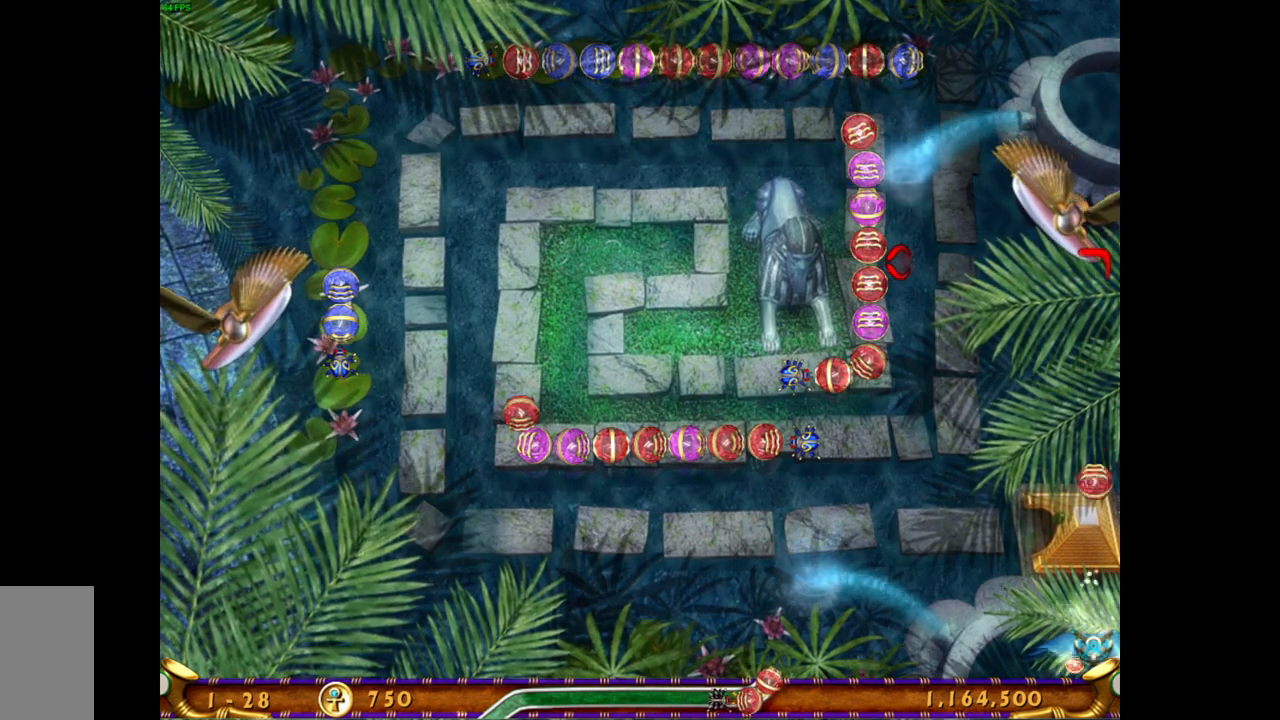
Gameplay with keyboard and mouse; each line is a JSON object with the keys and mouse buttons held at the frame after it. "events" lists presses ("down") and releases ("up") of "mouse_left", "mouse_wheel", "mouse_right", "mouse_mb4" and "mouse_mb5" between this image and that frame as [ms after this image, input, new state], when the widget could be followed in between. "mouse_left", "mouse_wheel", "mouse_right", "mouse_mb4", "mouse_mb5" = the "left", "wheel", "right", "mb4", "mb5" buttons of the "mouse" list. No other keys are recorded. "wheel" means that the mouse wheel is clicked or scrolled. Mouse movement is not recorded.
{"keys": [], "mouse": [], "events": []}
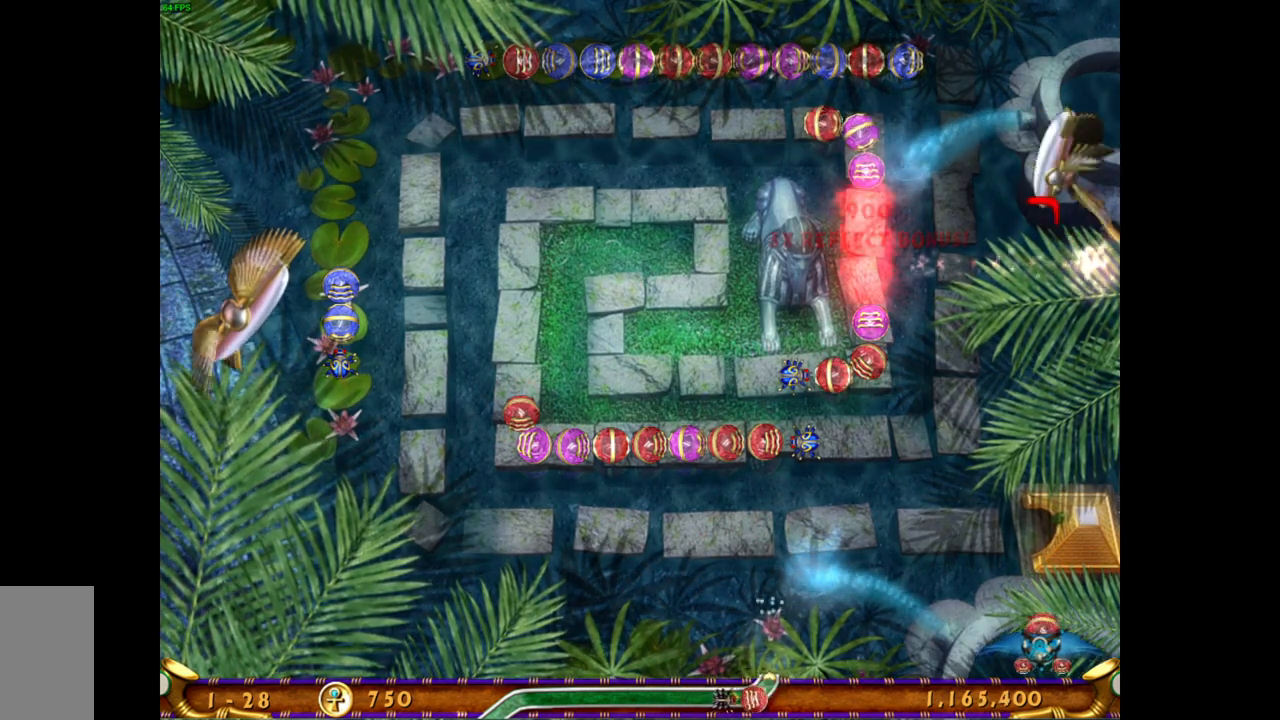
{"keys": [], "mouse": [], "events": []}
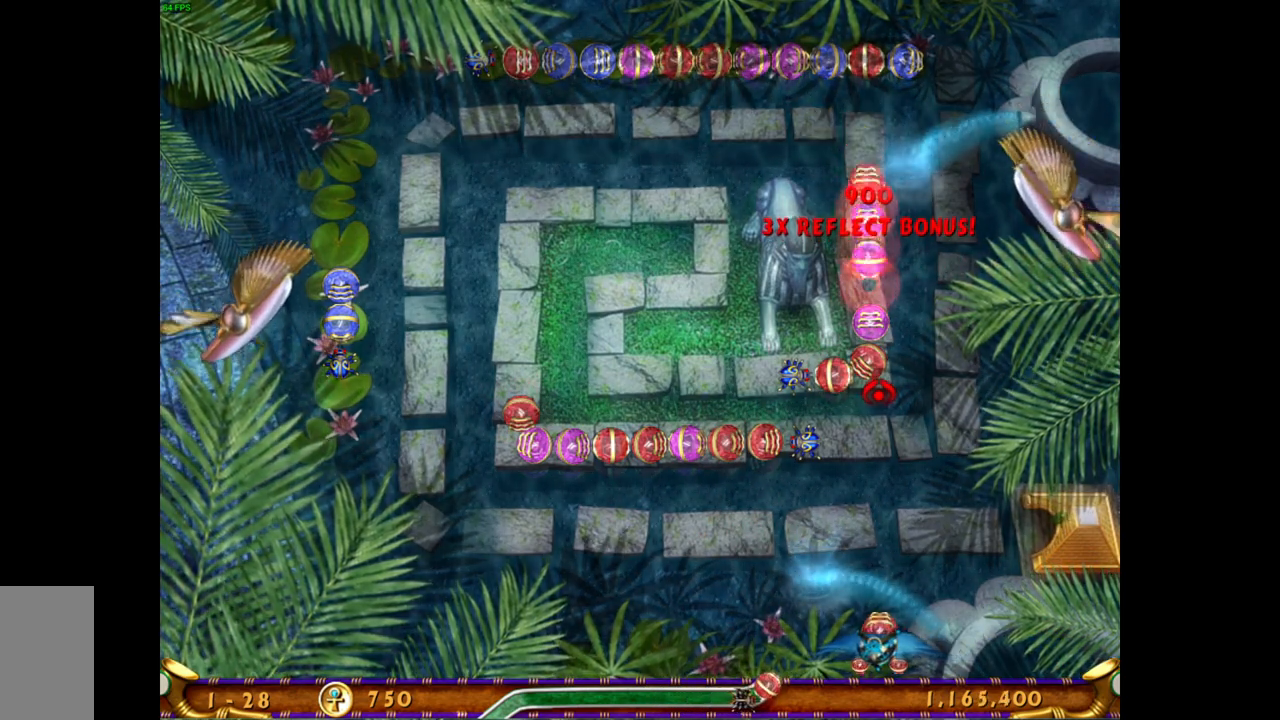
{"keys": [], "mouse": [], "events": []}
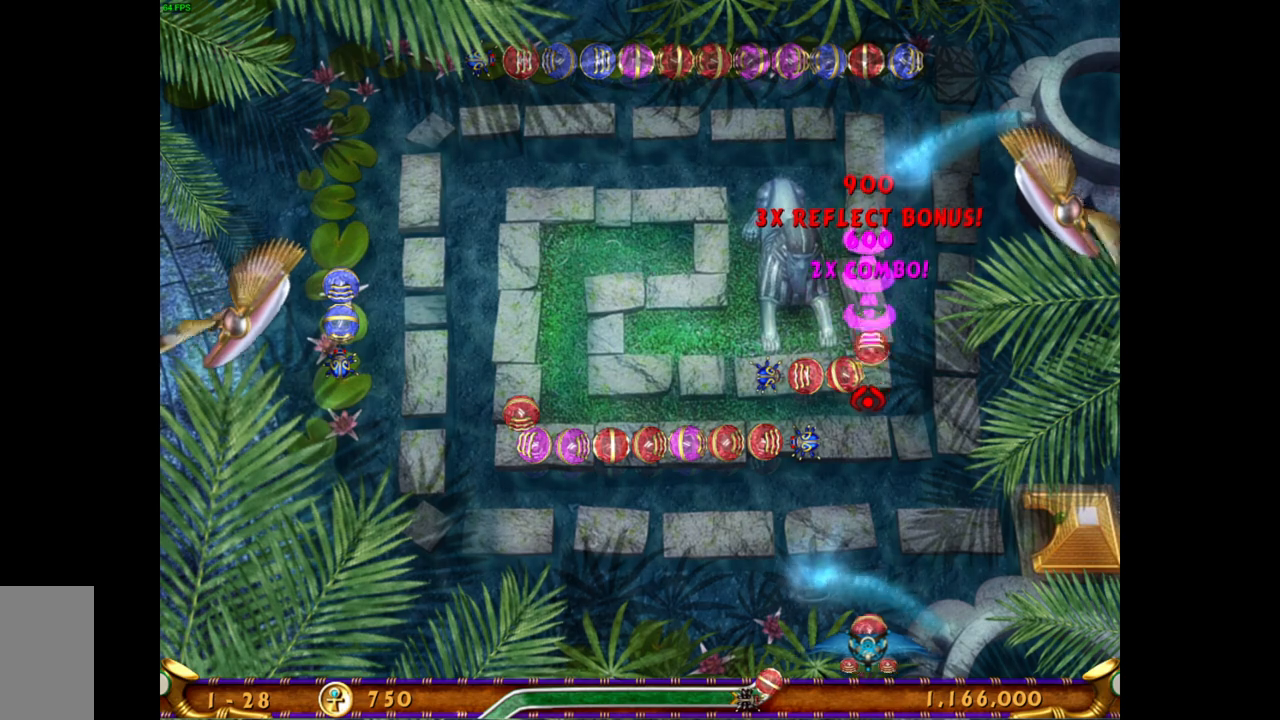
{"keys": [], "mouse": [], "events": []}
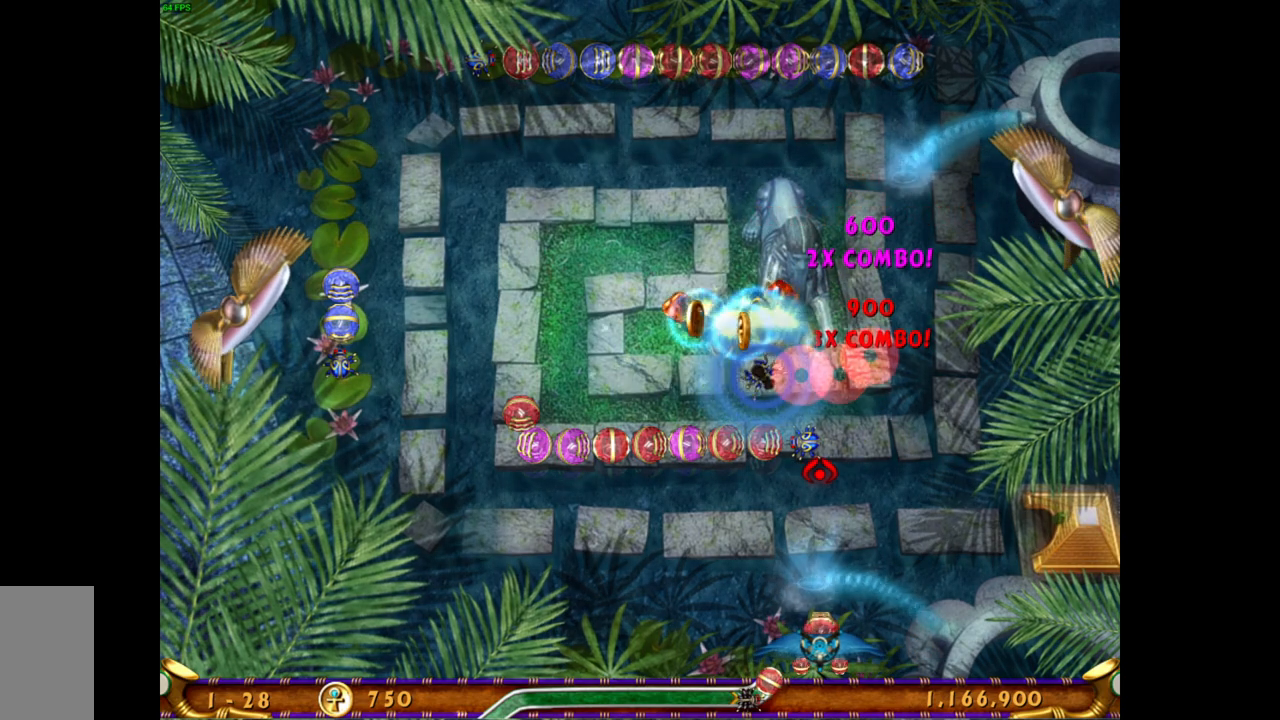
{"keys": [], "mouse": [], "events": []}
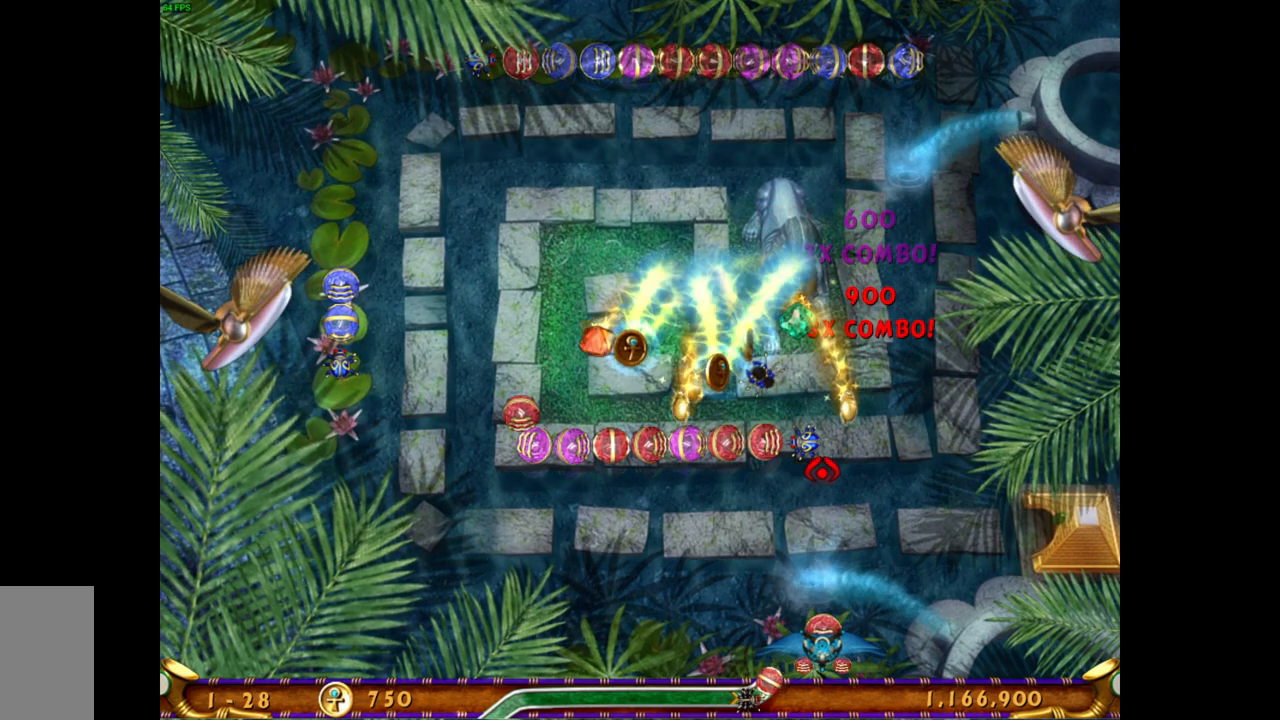
{"keys": [], "mouse": [], "events": []}
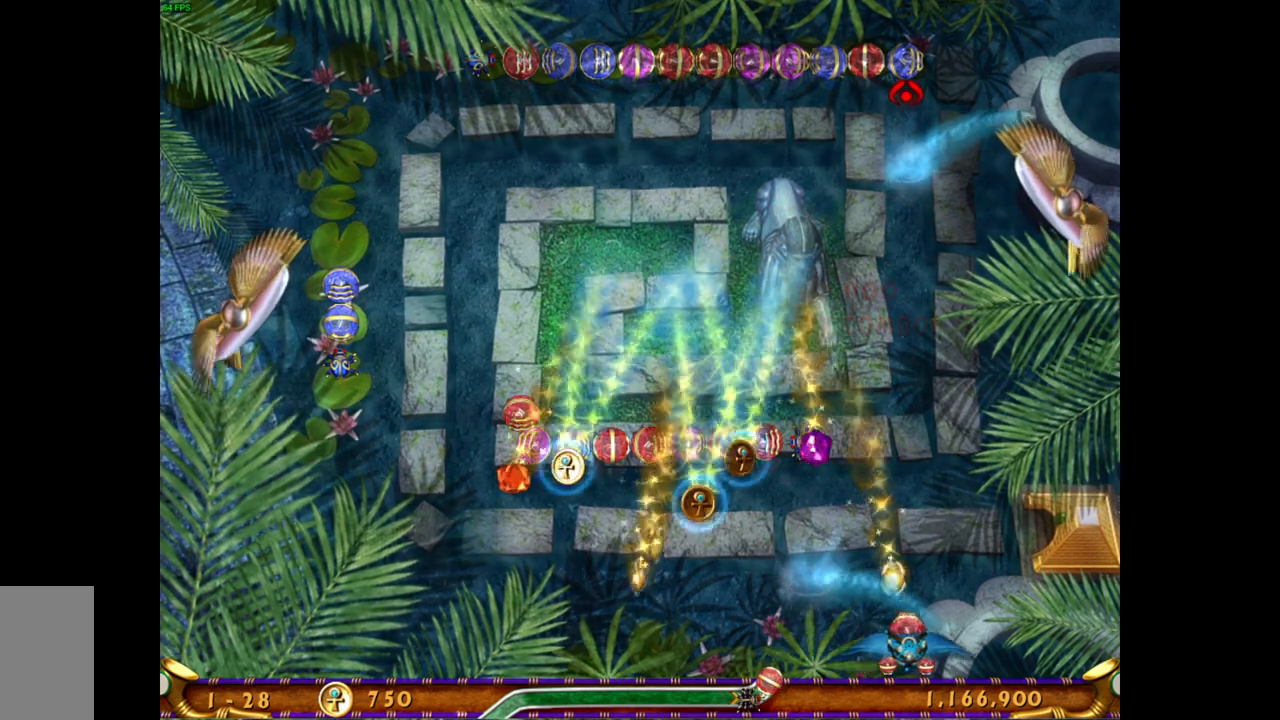
{"keys": [], "mouse": [], "events": []}
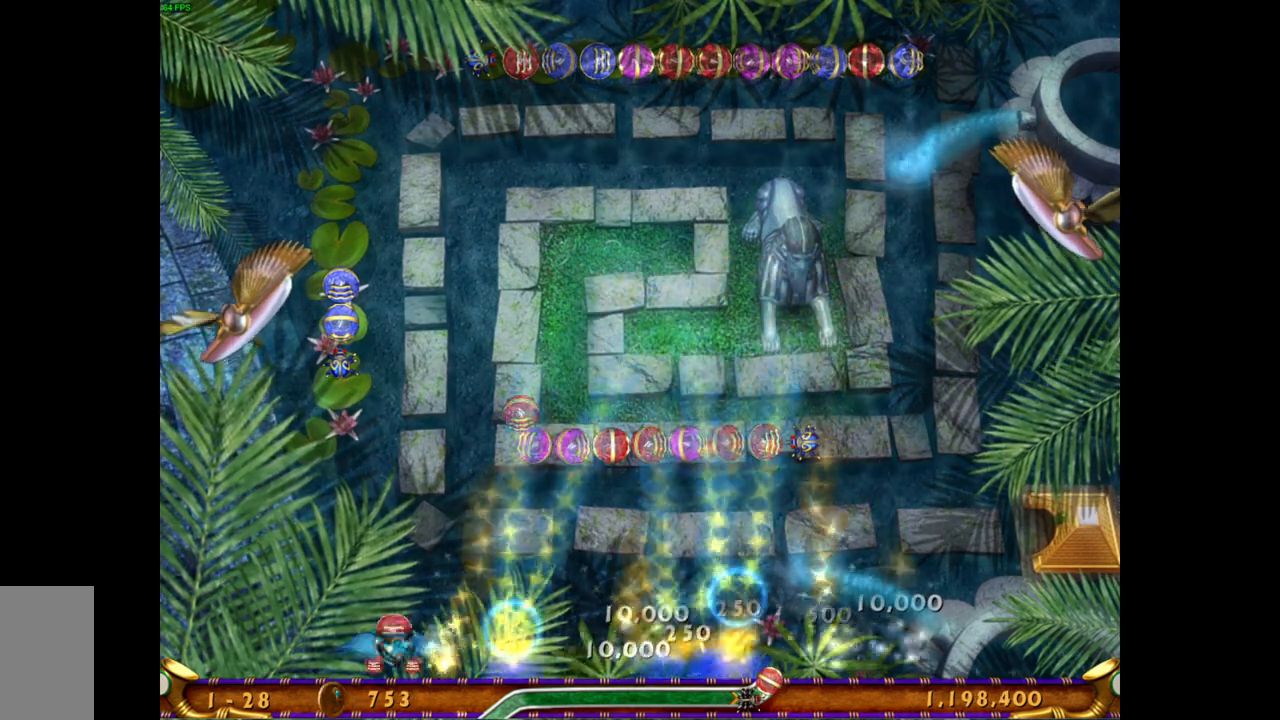
{"keys": [], "mouse": [], "events": []}
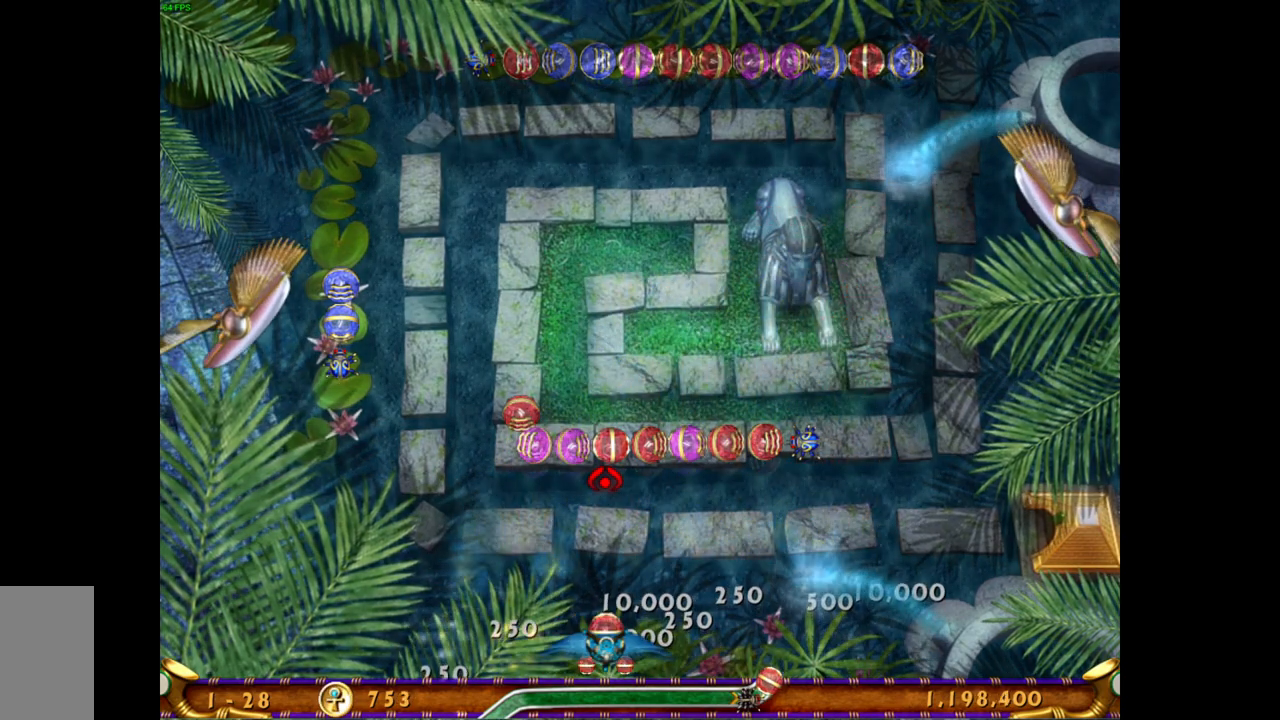
{"keys": [], "mouse": [], "events": [[150, "mouse_left", "down"], [233, "mouse_left", "up"]]}
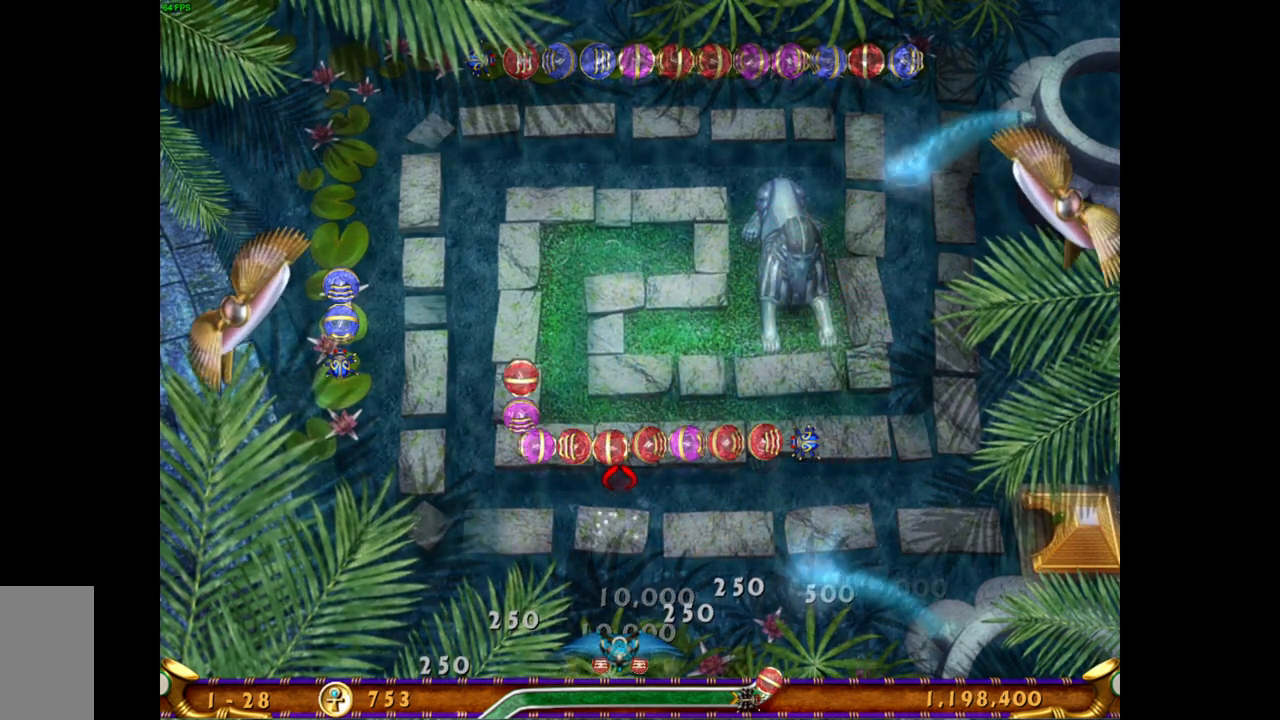
{"keys": [], "mouse": [], "events": []}
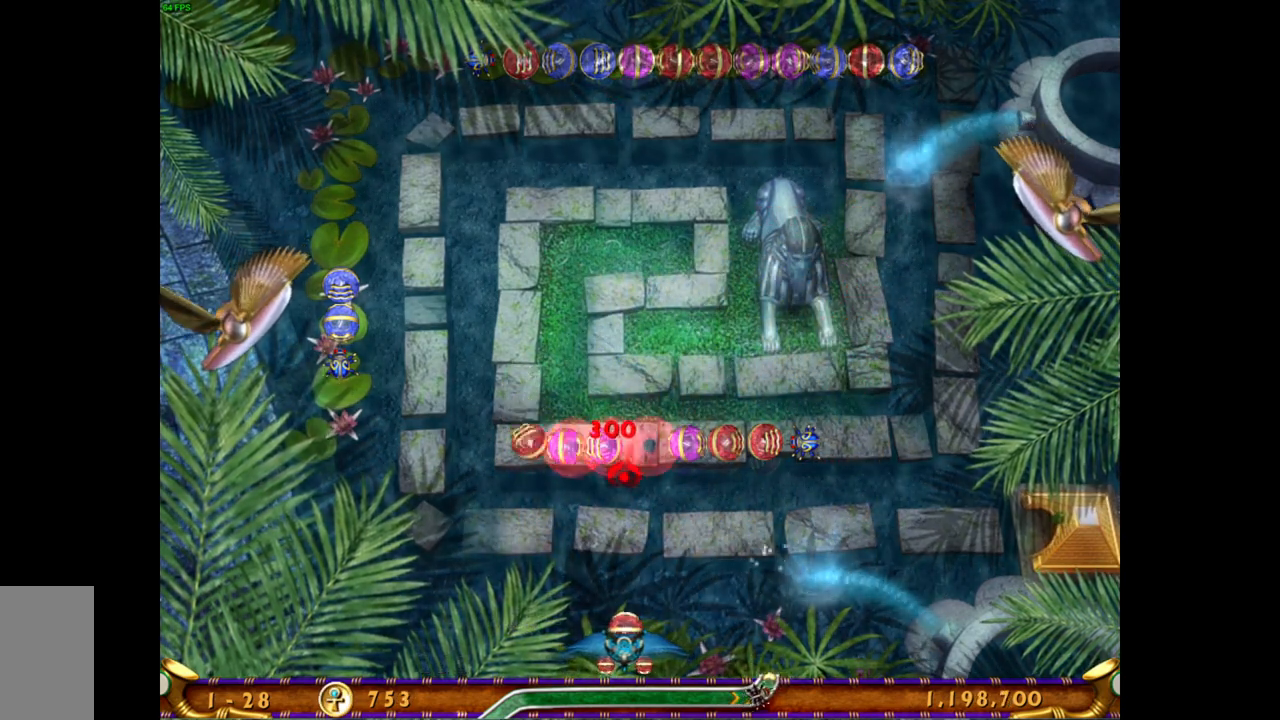
{"keys": [], "mouse": [], "events": []}
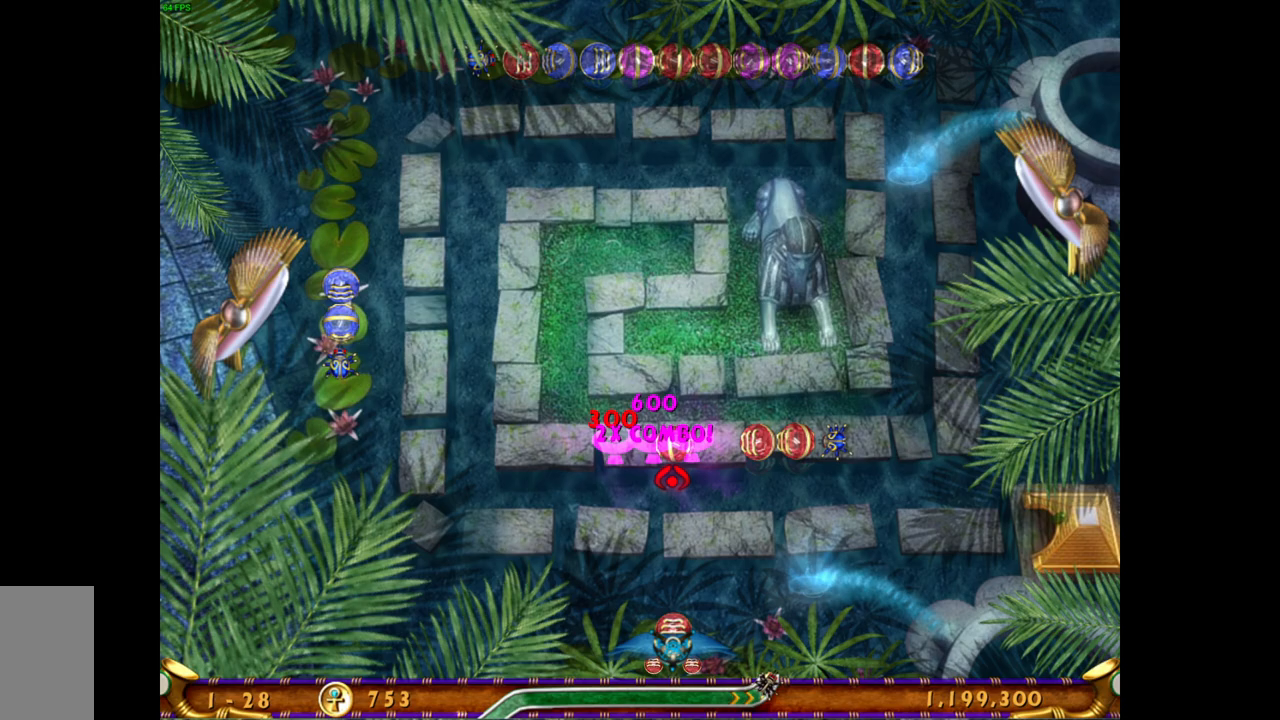
{"keys": [], "mouse": [], "events": []}
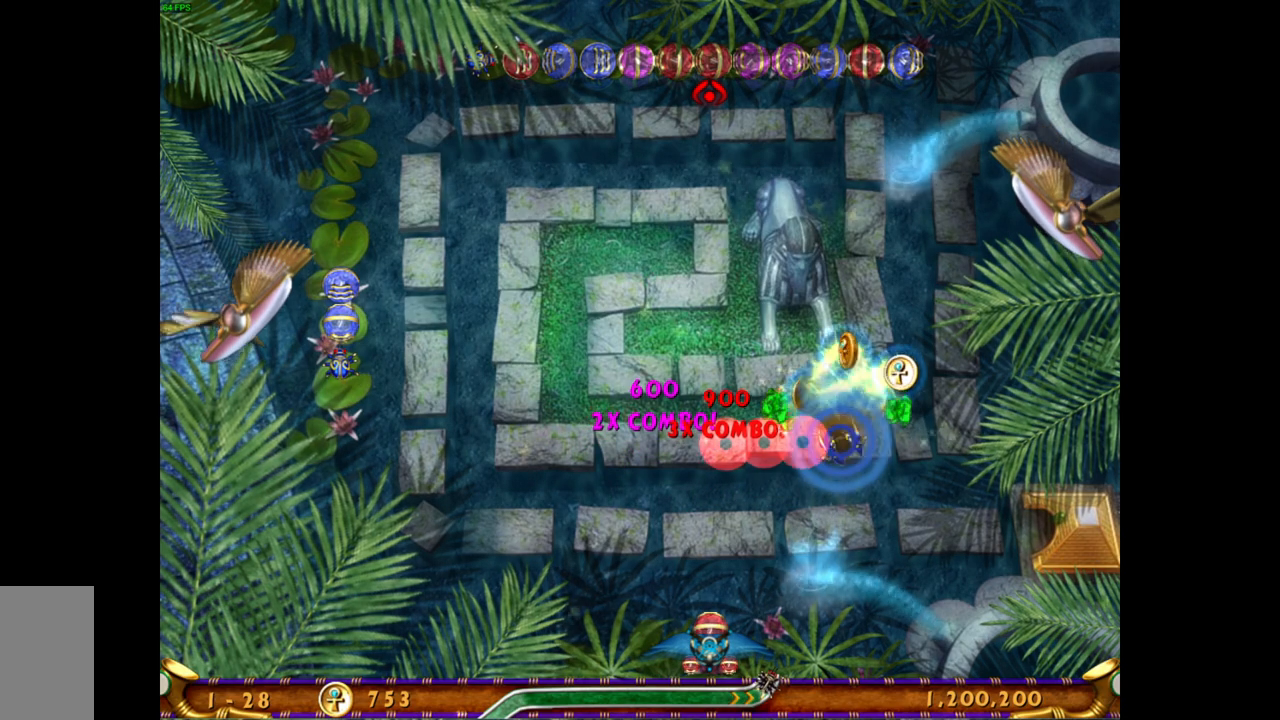
{"keys": [], "mouse": [], "events": [[267, "mouse_left", "down"], [350, "mouse_left", "up"]]}
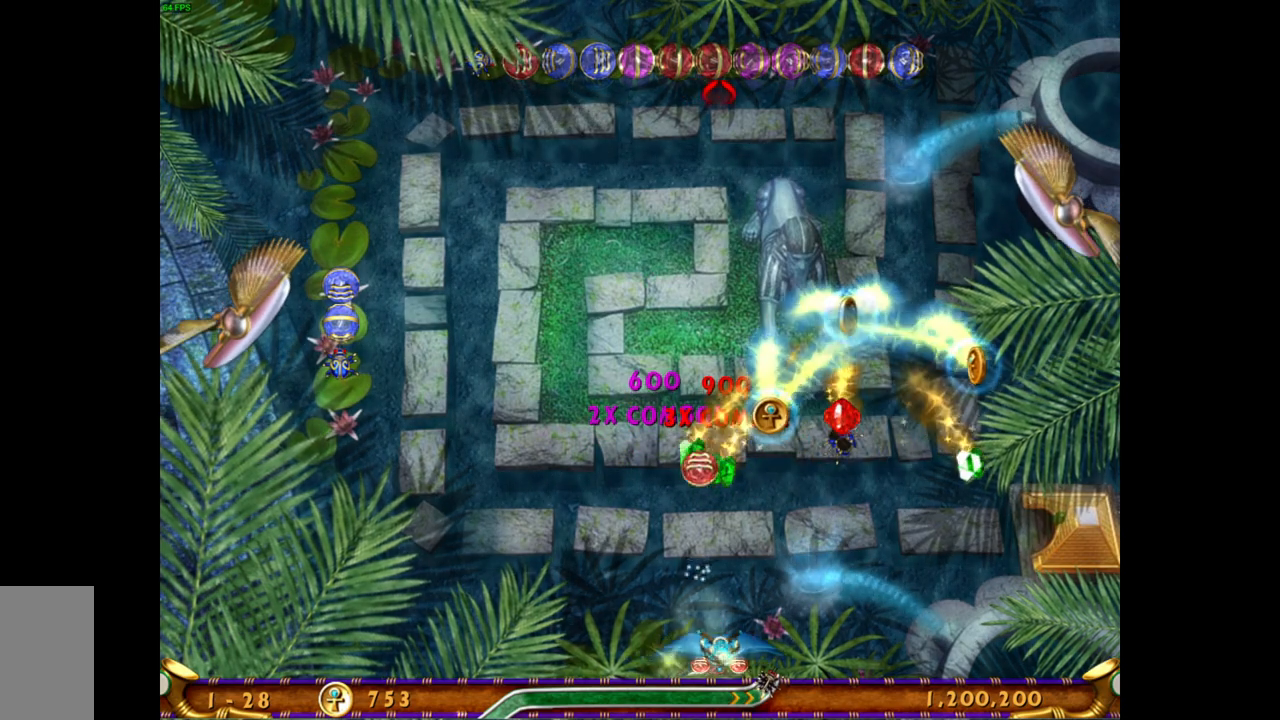
{"keys": [], "mouse": [], "events": []}
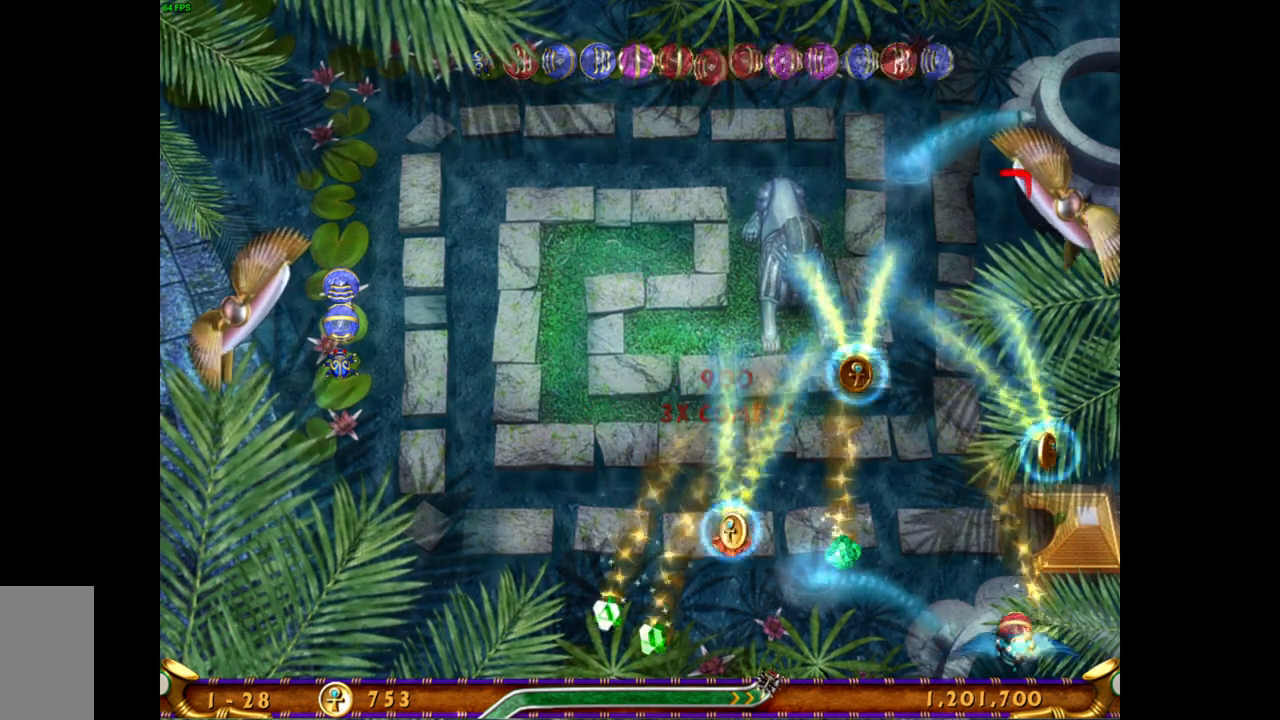
{"keys": [], "mouse": [], "events": []}
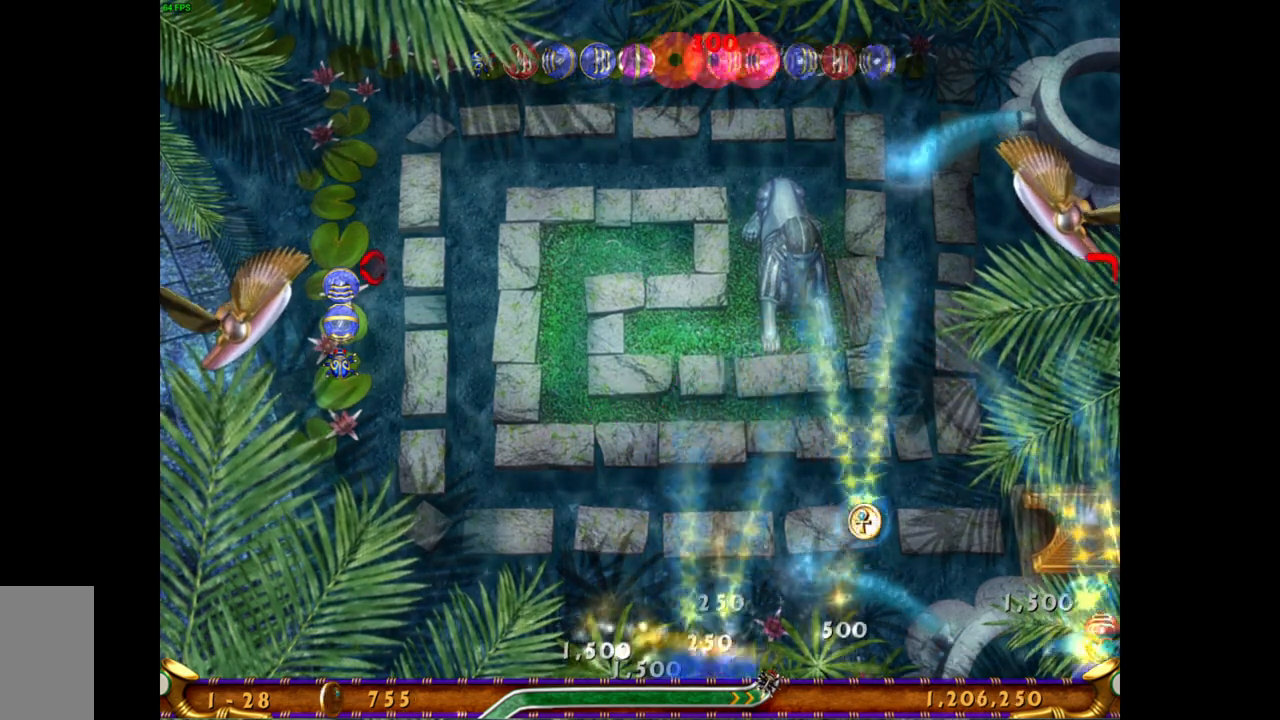
{"keys": [], "mouse": [], "events": []}
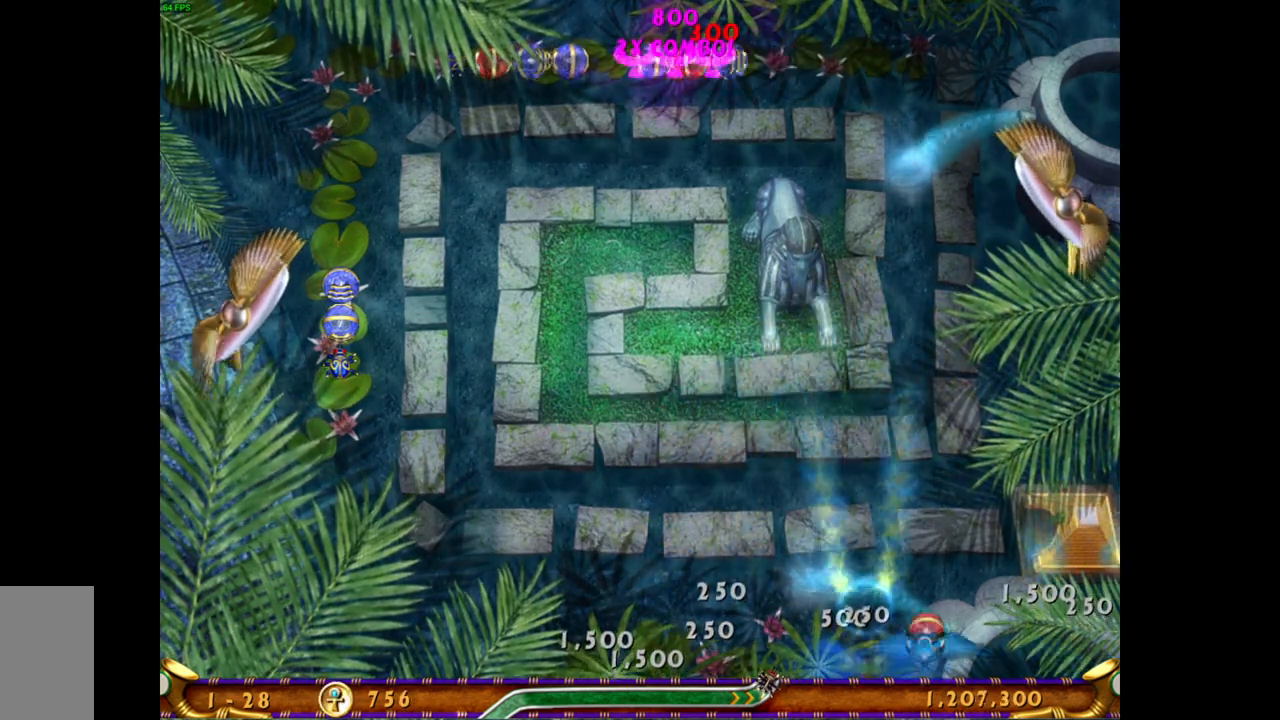
{"keys": [], "mouse": [], "events": []}
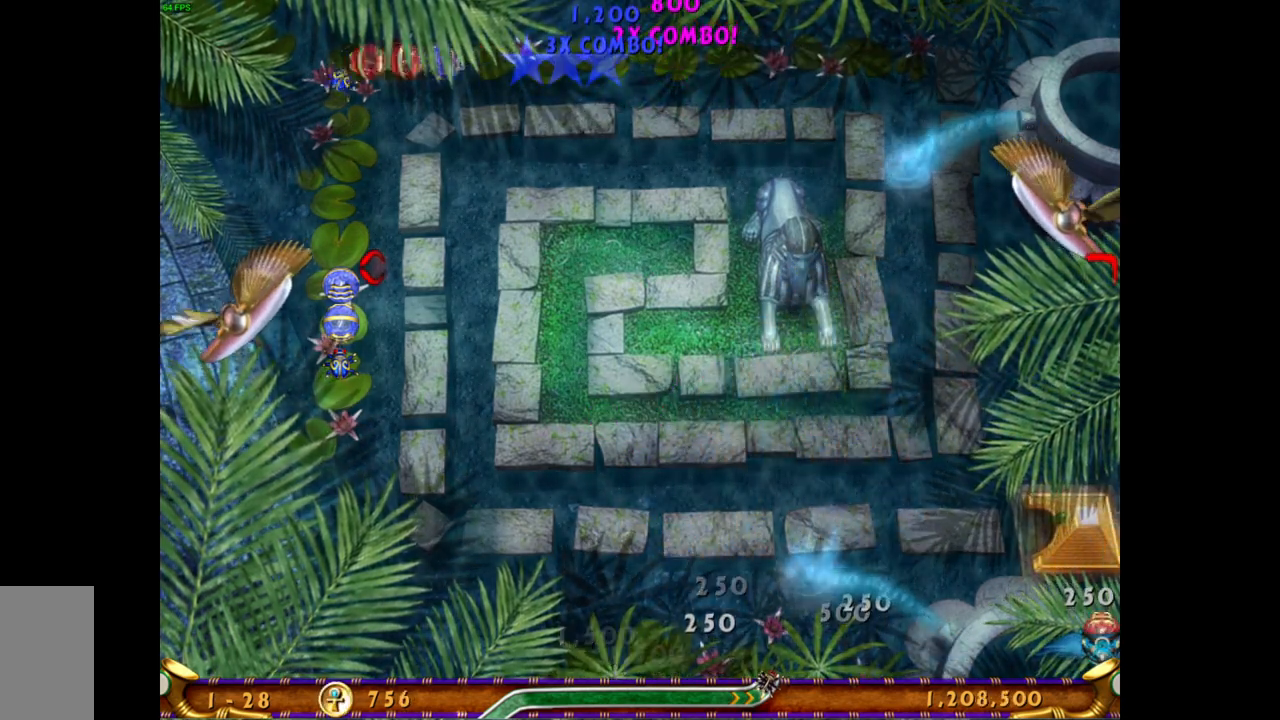
{"keys": [], "mouse": [], "events": []}
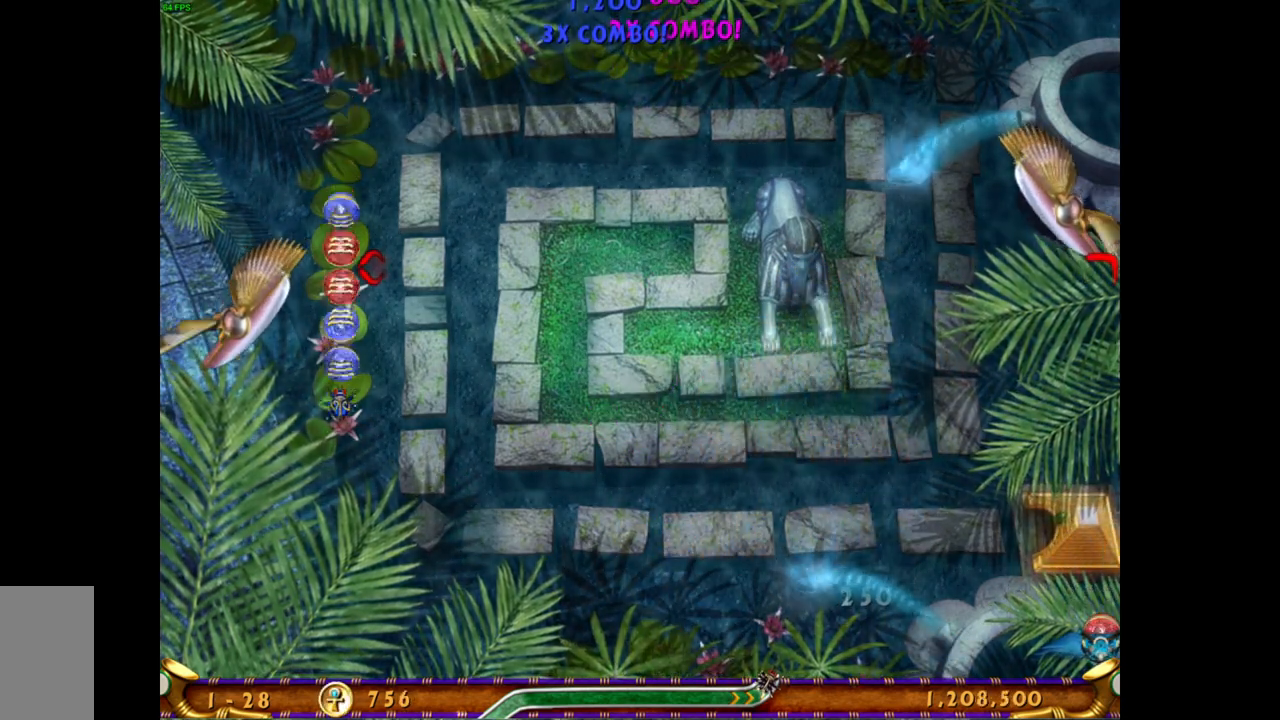
{"keys": [], "mouse": [], "events": []}
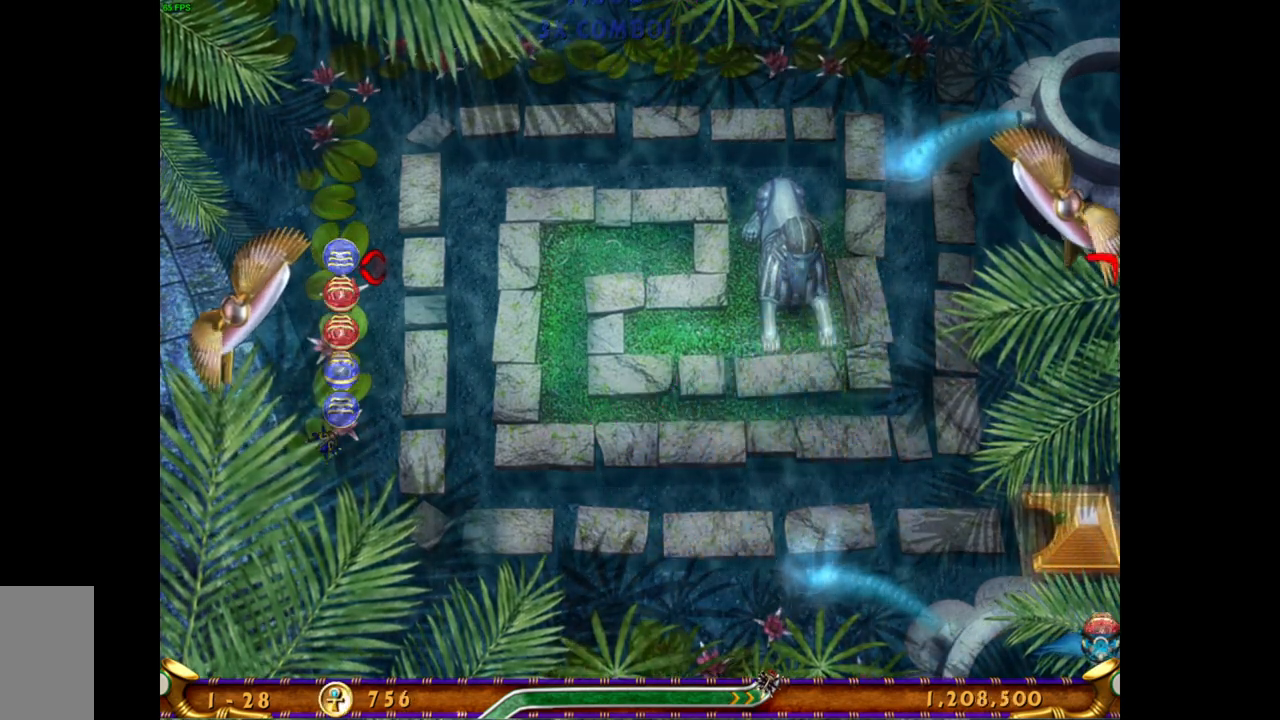
{"keys": [], "mouse": [], "events": [[83, "mouse_left", "down"], [150, "mouse_left", "up"]]}